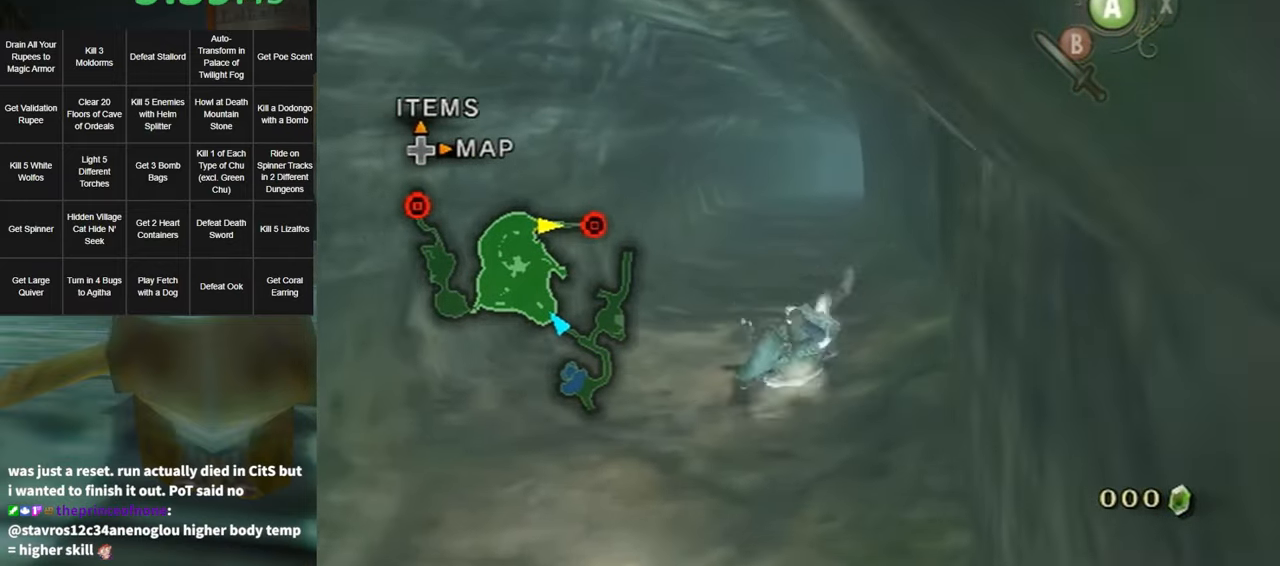
Gameplay with a controller (Nintendo layout); each line is a JSON object with the inputs held at the frame after it. "events" lists button and stick changes between this image and that frame as [ms after this image, input, new state], when the widget could be followed in between. Not read: L3 R3 START.
{"buttons": [], "left_stick": "up", "right_stick": "center", "events": [[234, "A", "down"], [267, "A", "up"], [350, "A", "down"], [400, "A", "up"]]}
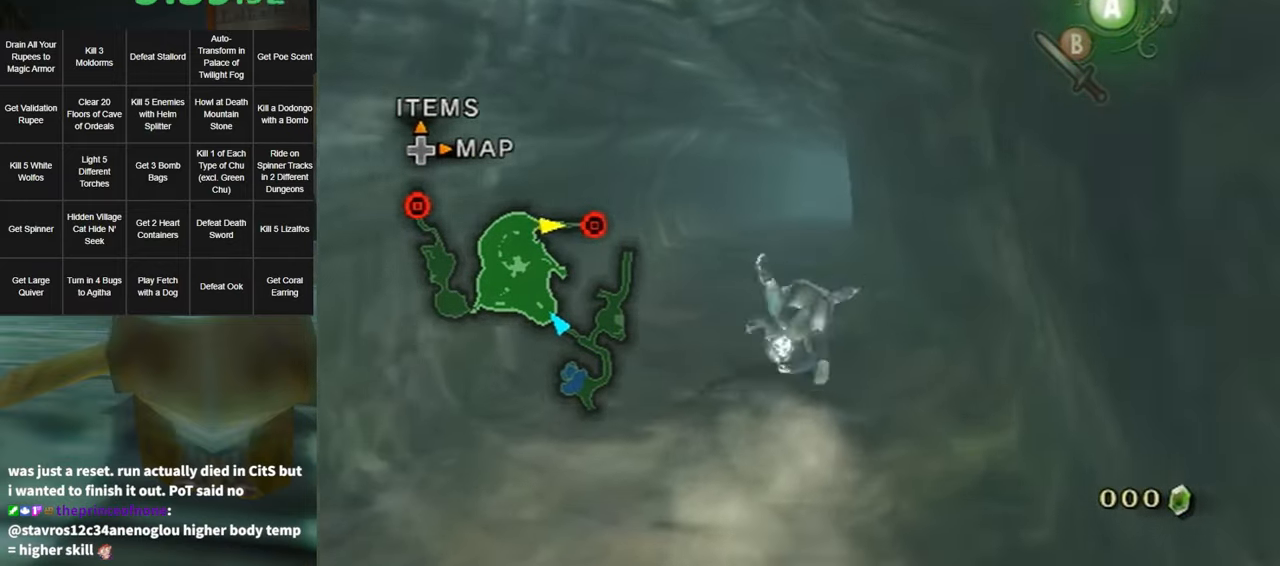
{"buttons": [], "left_stick": "up", "right_stick": "center", "events": [[434, "A", "down"], [467, "A", "up"]]}
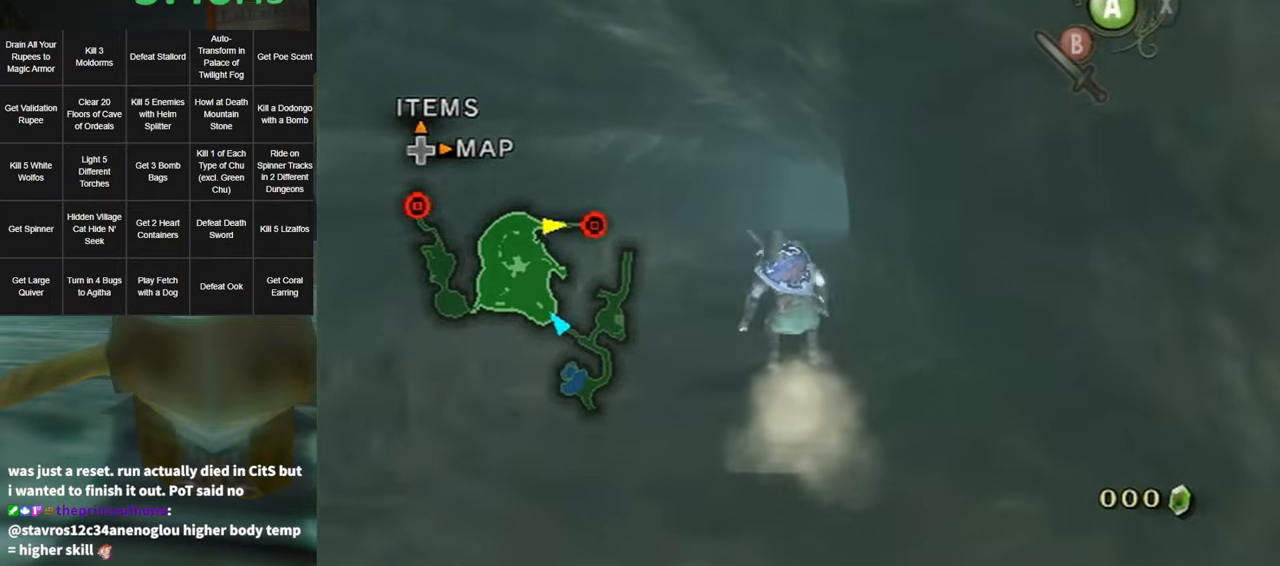
{"buttons": [], "left_stick": "up", "right_stick": "center", "events": [[33, "A", "down"], [116, "A", "up"]]}
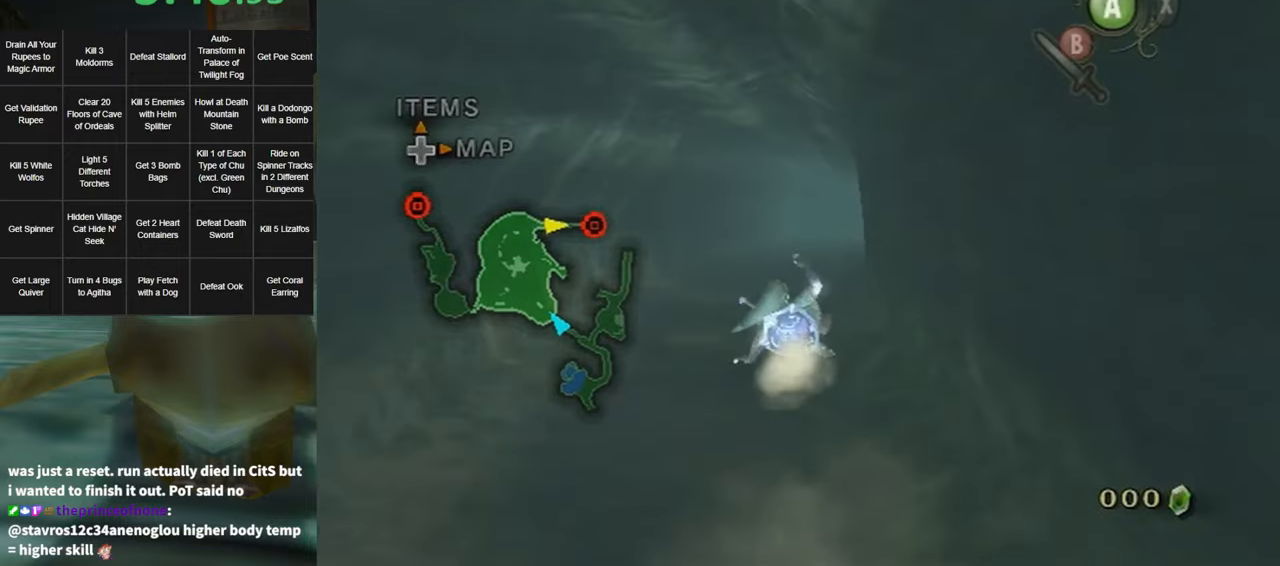
{"buttons": [], "left_stick": "up", "right_stick": "center", "events": [[133, "A", "down"], [166, "A", "up"], [233, "A", "down"], [266, "A", "up"]]}
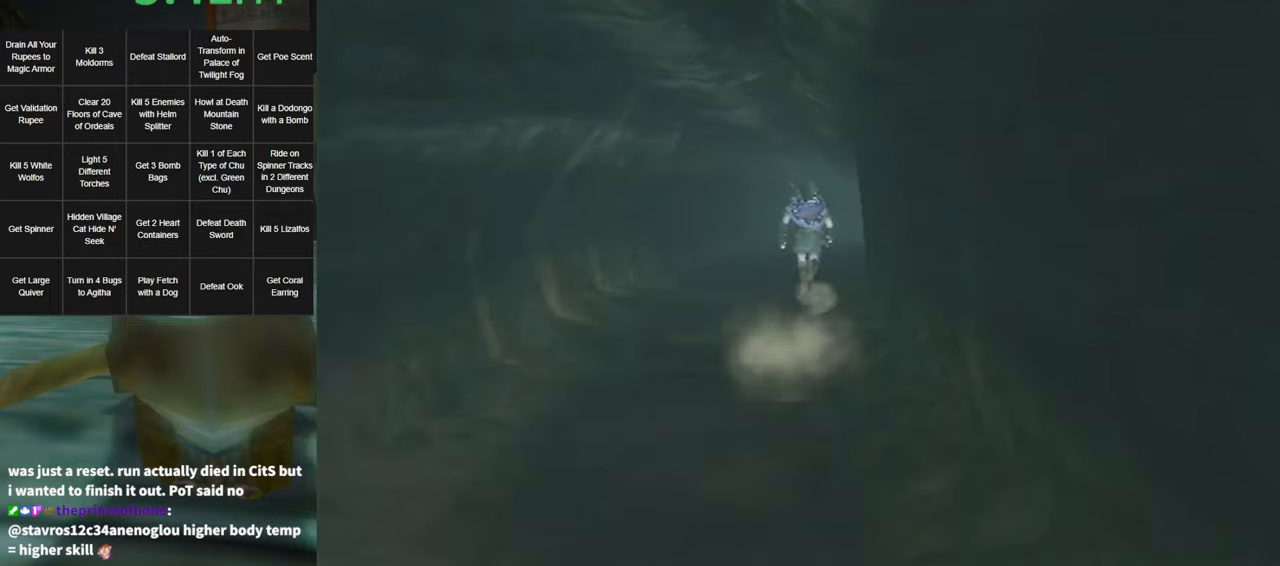
{"buttons": [], "left_stick": "center", "right_stick": "center", "events": [[183, "left_stick", "center"]]}
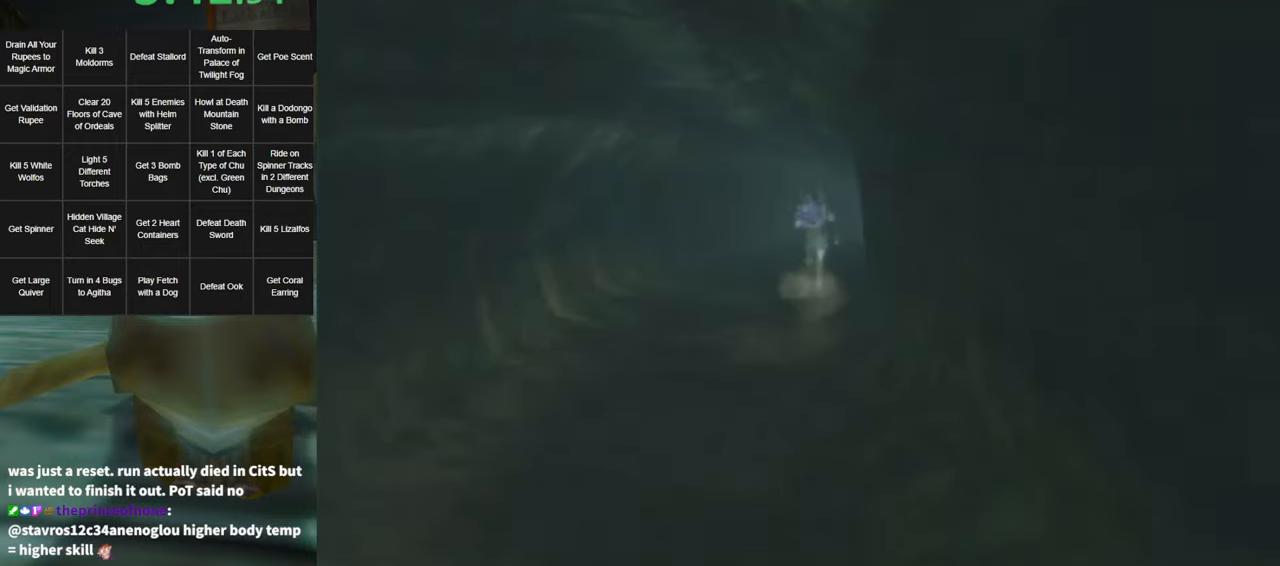
{"buttons": [], "left_stick": "up", "right_stick": "center", "events": [[350, "left_stick", "up"]]}
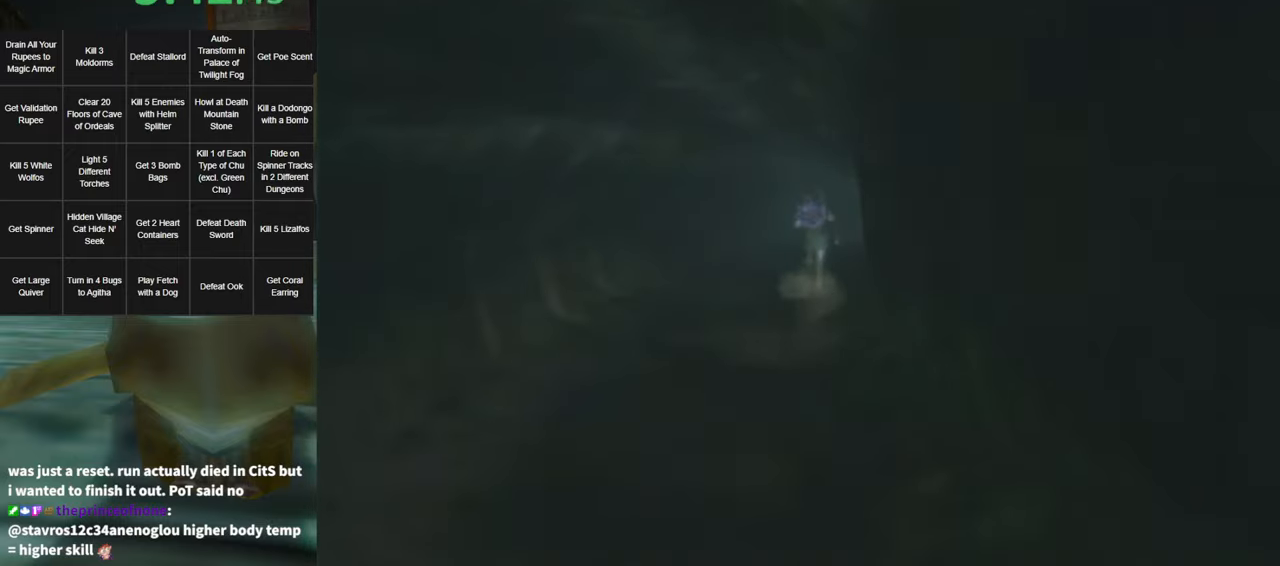
{"buttons": [], "left_stick": "up", "right_stick": "center", "events": []}
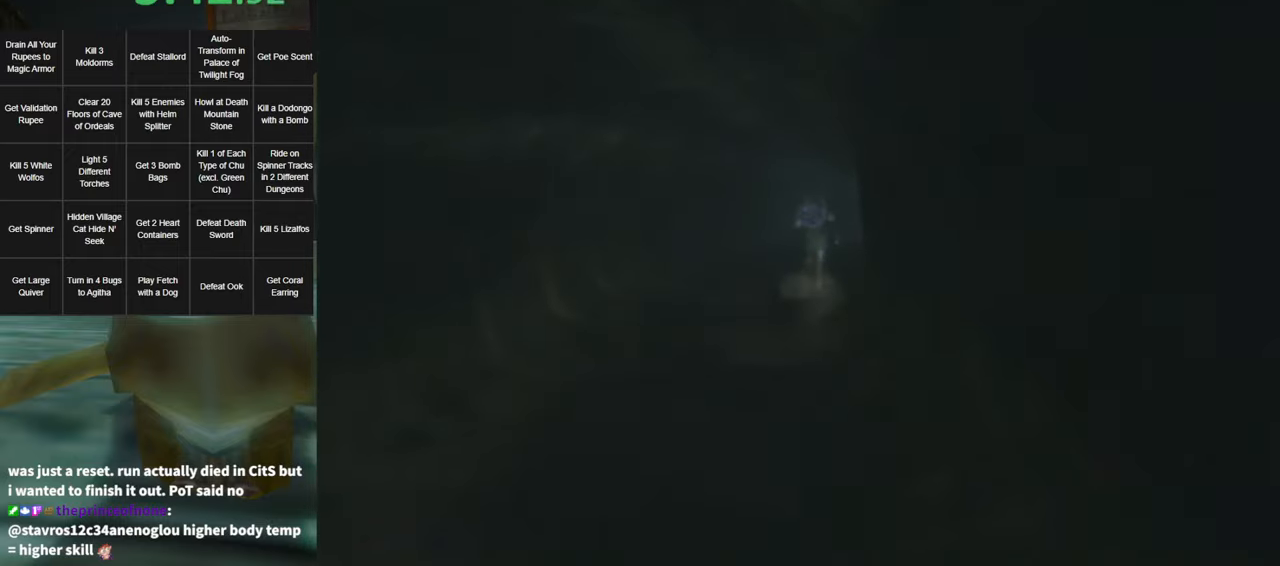
{"buttons": [], "left_stick": "up", "right_stick": "center", "events": []}
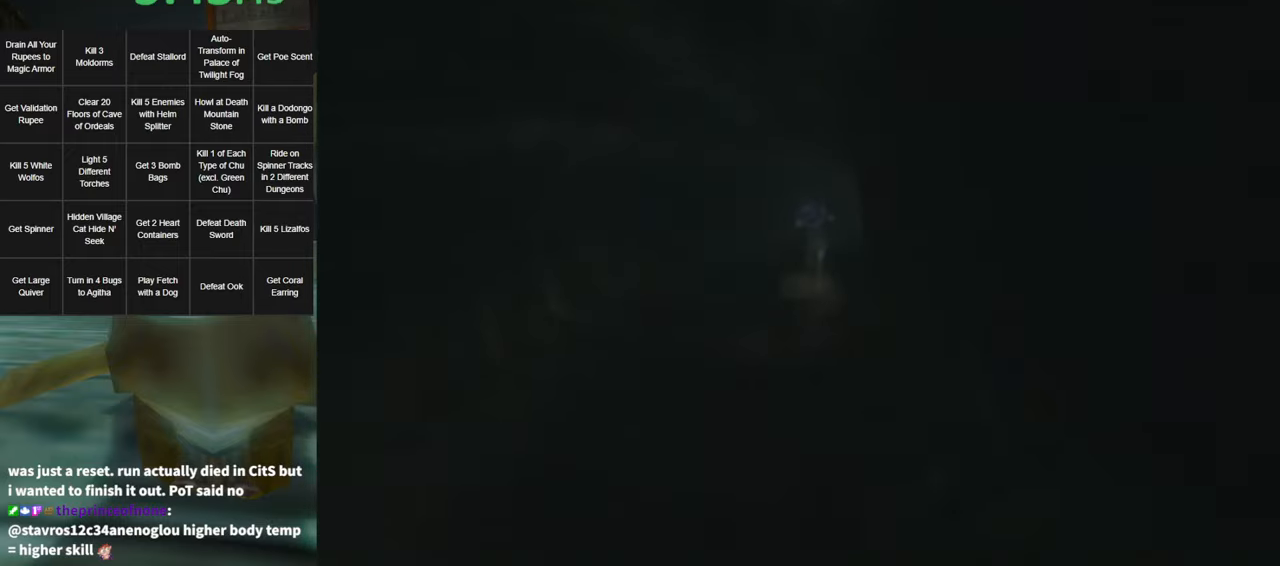
{"buttons": [], "left_stick": "up", "right_stick": "center", "events": []}
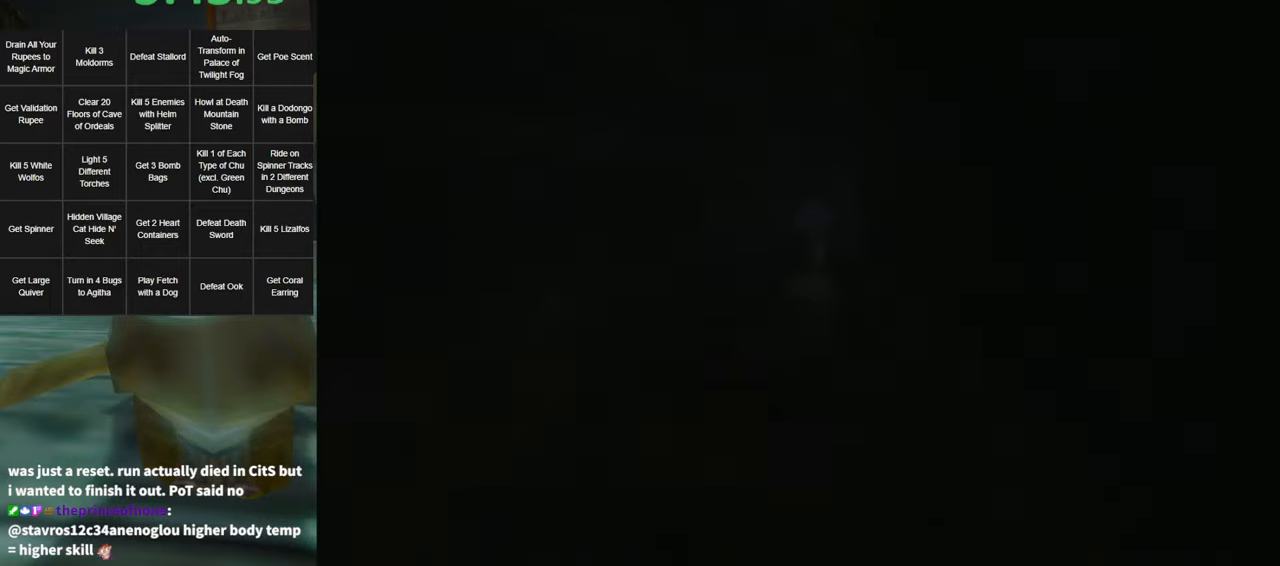
{"buttons": [], "left_stick": "up", "right_stick": "center", "events": []}
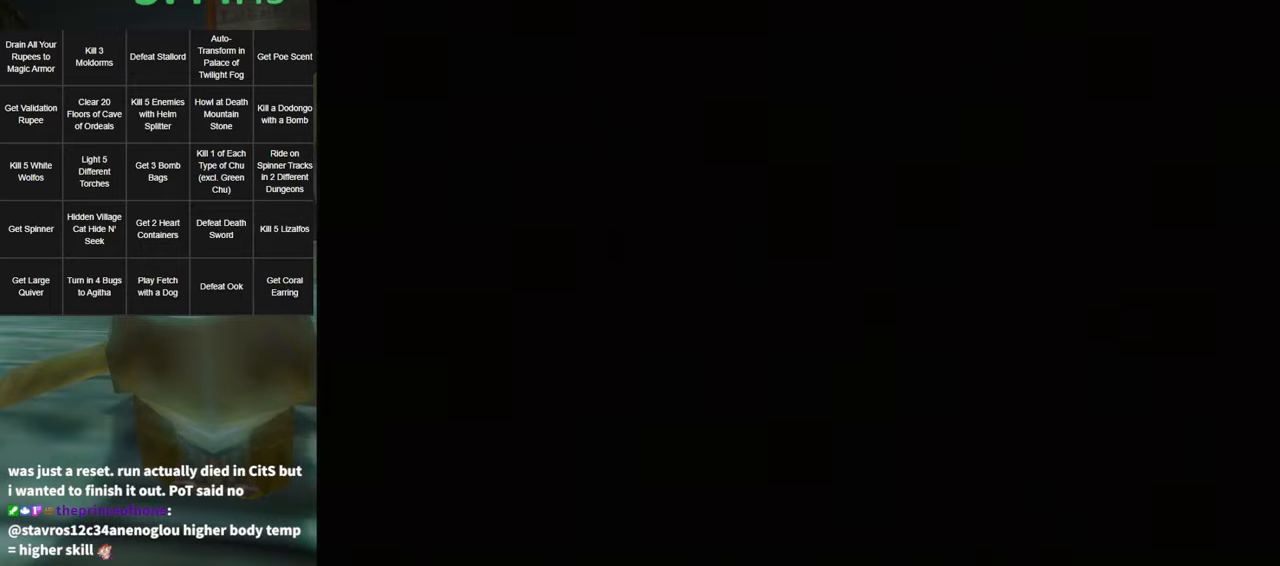
{"buttons": [], "left_stick": "up", "right_stick": "center", "events": []}
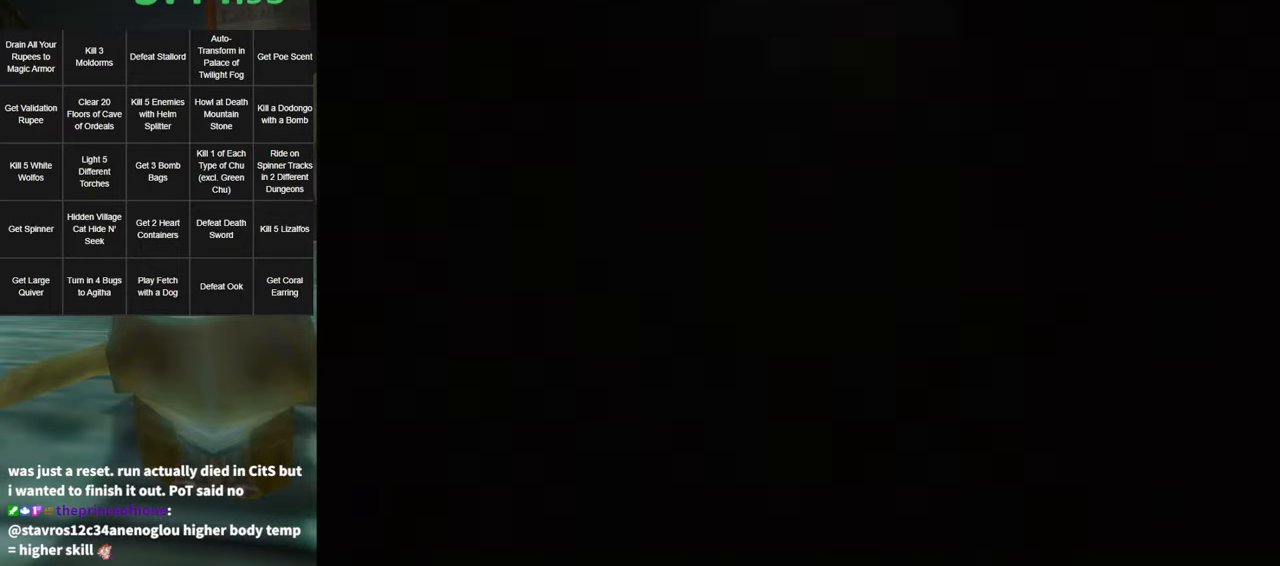
{"buttons": [], "left_stick": "up", "right_stick": "center", "events": []}
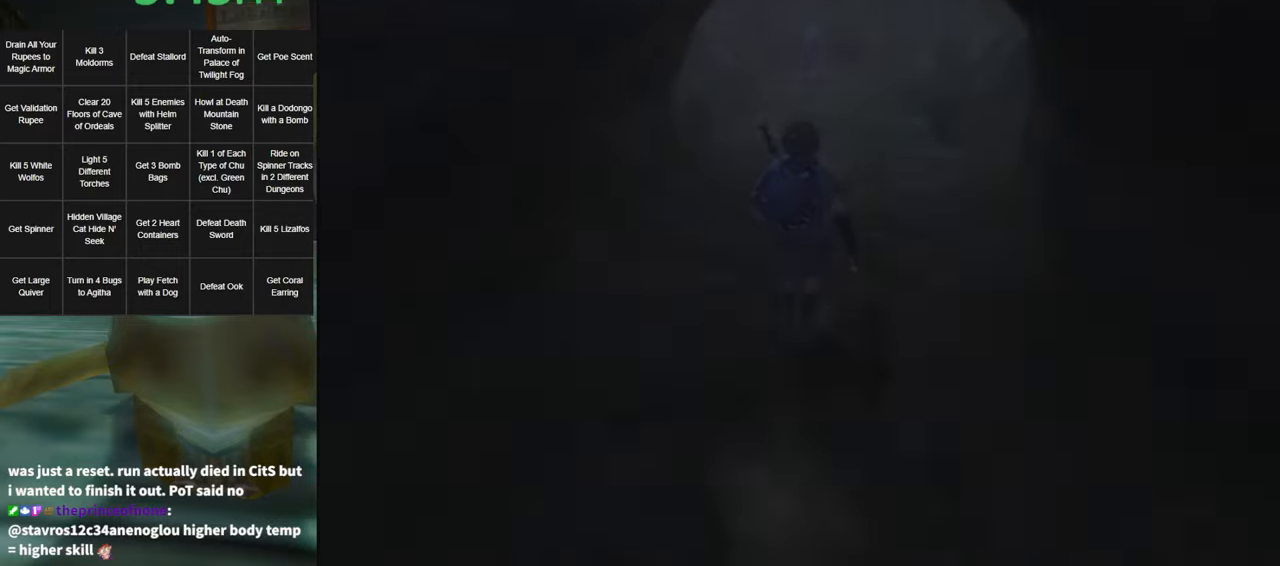
{"buttons": ["A"], "left_stick": "up", "right_stick": "center", "events": [[500, "A", "down"]]}
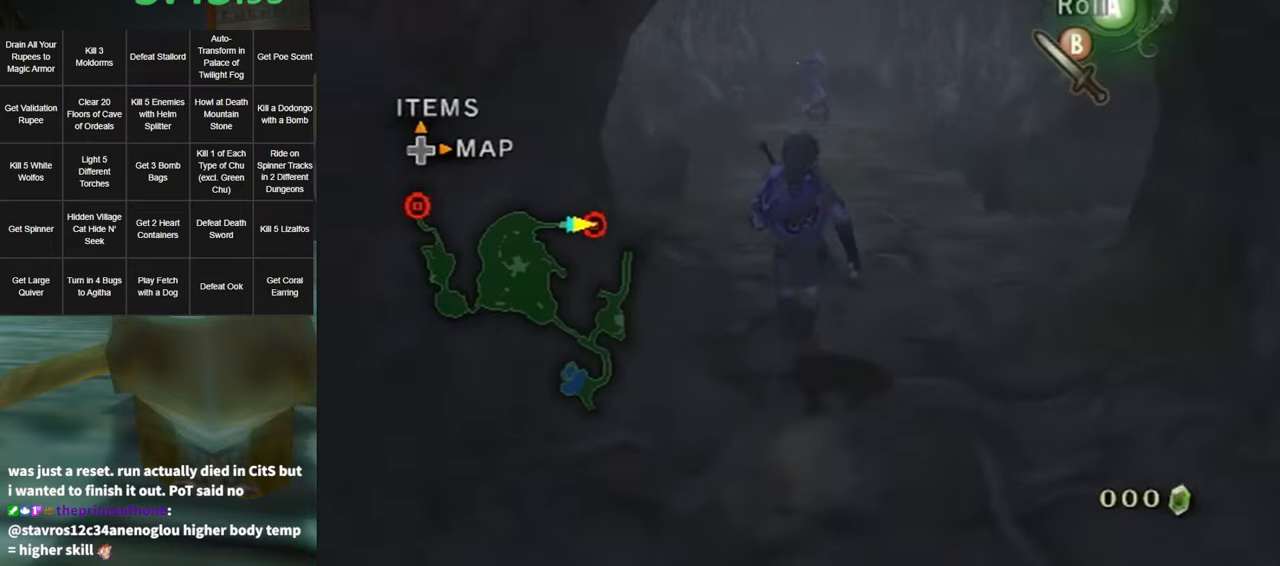
{"buttons": [], "left_stick": "up", "right_stick": "center", "events": [[67, "A", "up"], [133, "A", "down"], [150, "A", "up"]]}
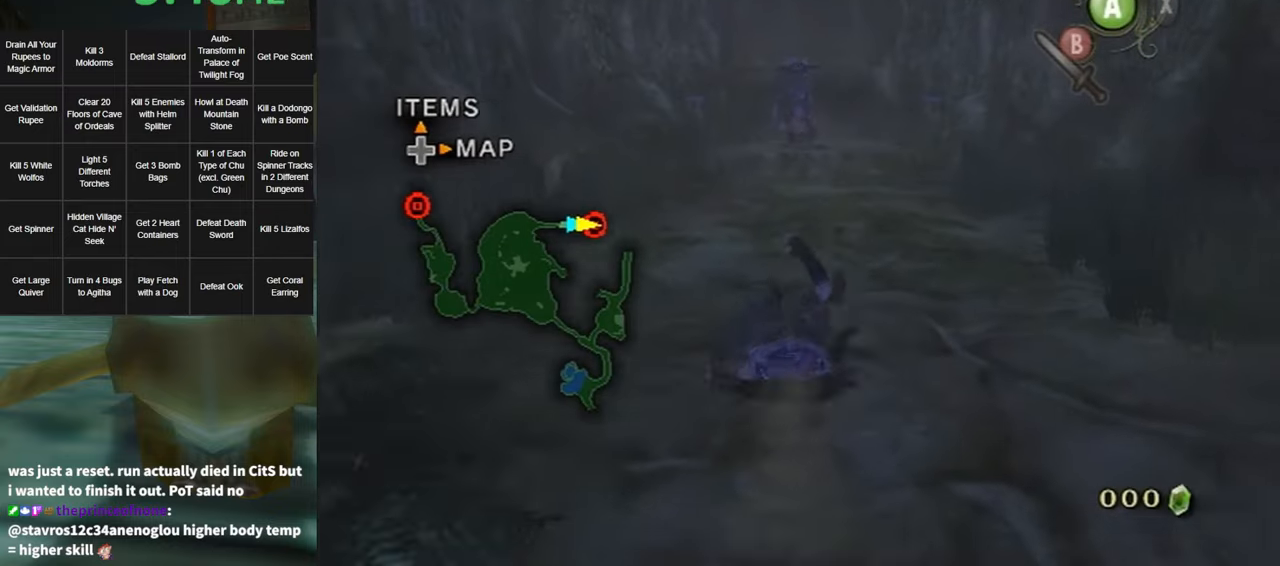
{"buttons": [], "left_stick": "up", "right_stick": "center", "events": [[183, "A", "down"], [217, "A", "up"], [283, "A", "down"], [350, "A", "up"], [400, "A", "down"], [500, "A", "up"]]}
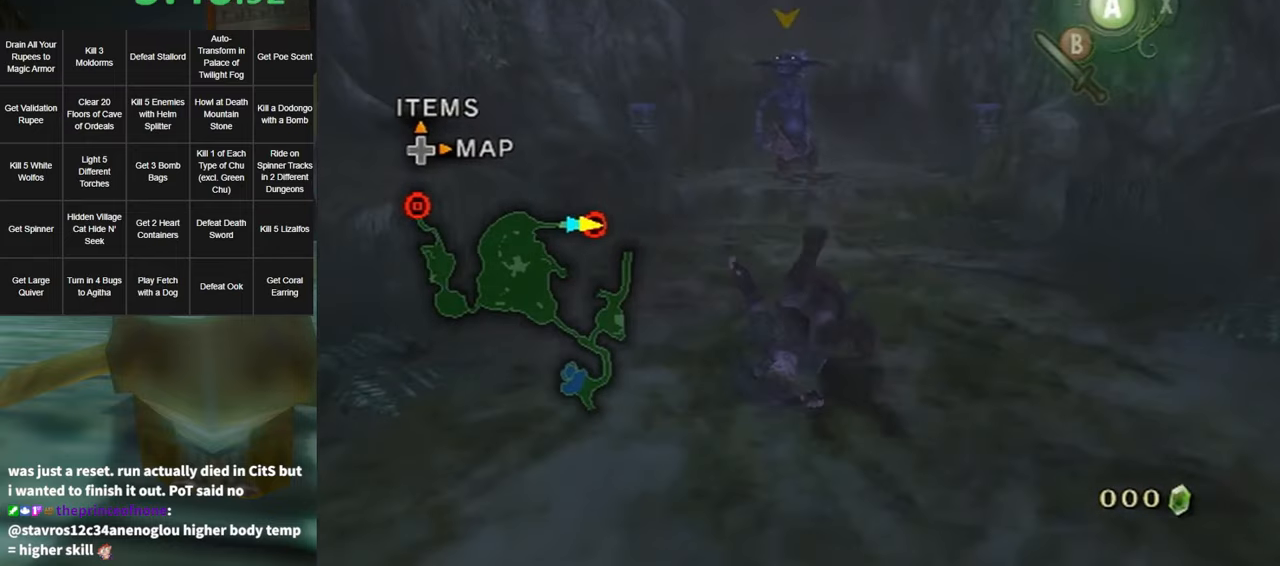
{"buttons": [], "left_stick": "up", "right_stick": "center", "events": []}
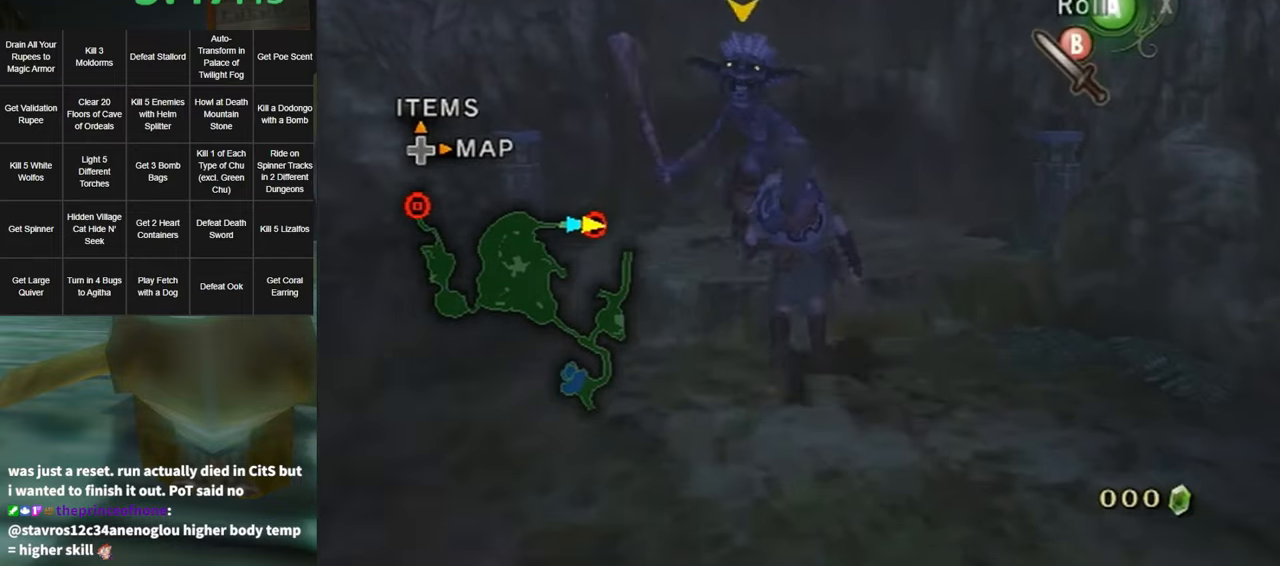
{"buttons": ["A"], "left_stick": "center", "right_stick": "center", "events": [[217, "left_stick", "up-left"], [383, "left_stick", "center"], [417, "A", "down"], [467, "A", "up"], [500, "A", "down"]]}
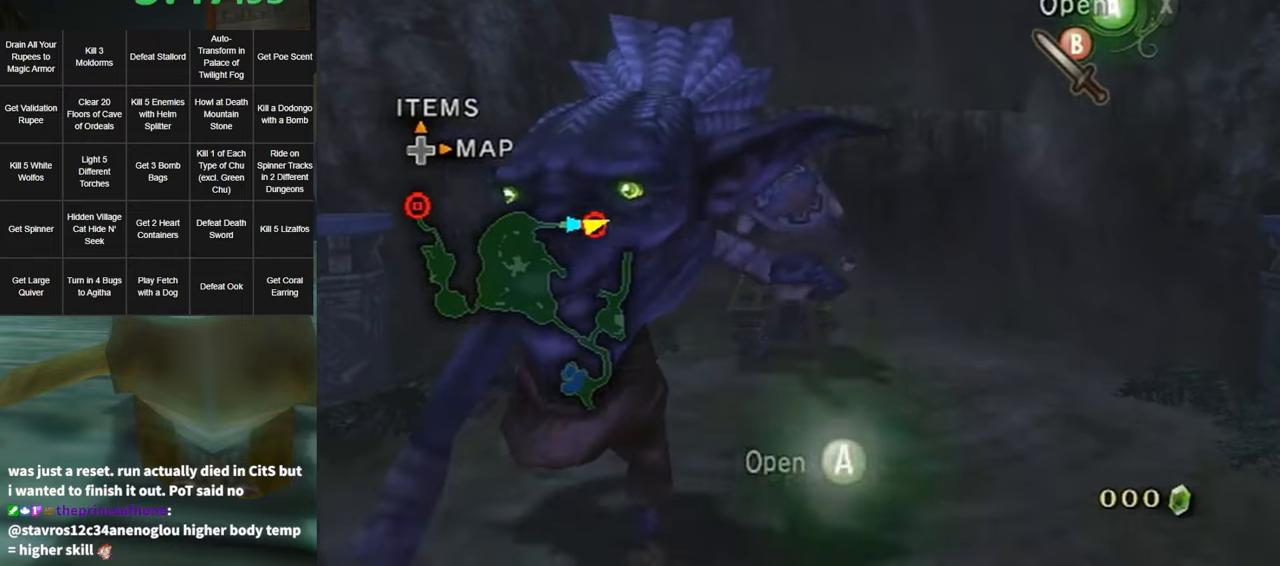
{"buttons": [], "left_stick": "center", "right_stick": "center", "events": [[33, "A", "up"]]}
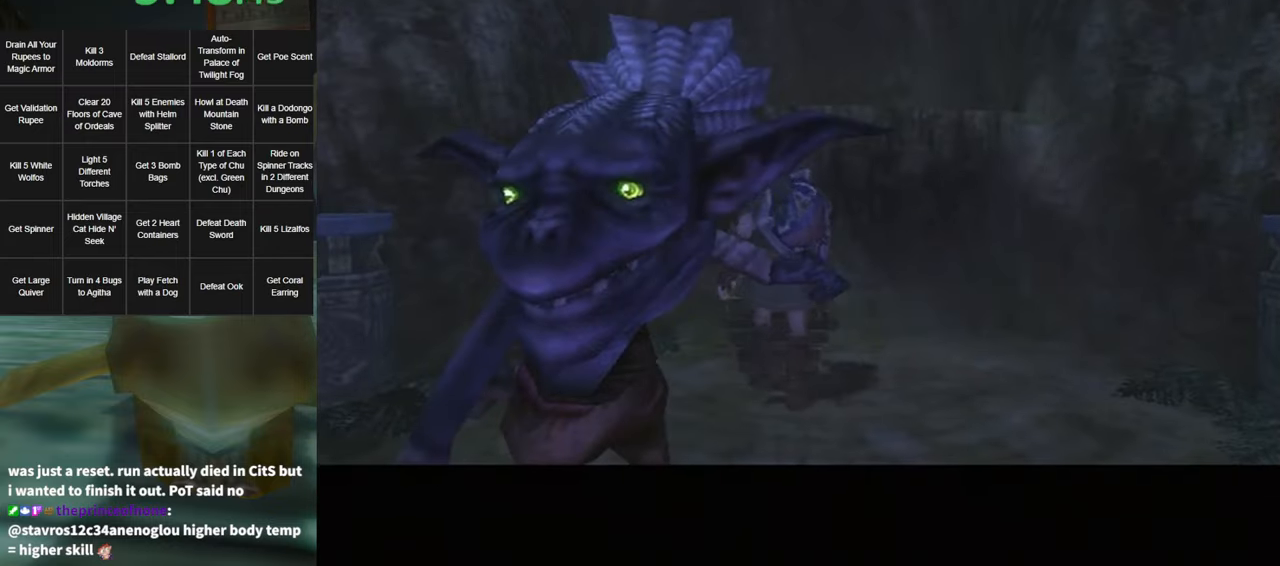
{"buttons": [], "left_stick": "center", "right_stick": "center", "events": []}
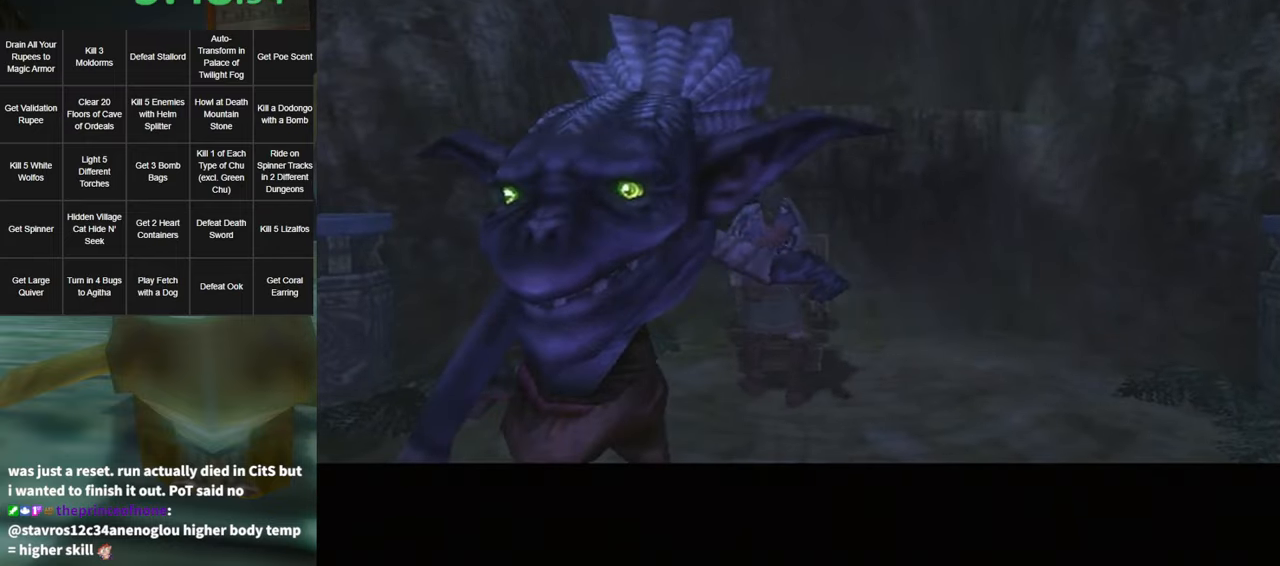
{"buttons": [], "left_stick": "center", "right_stick": "center", "events": []}
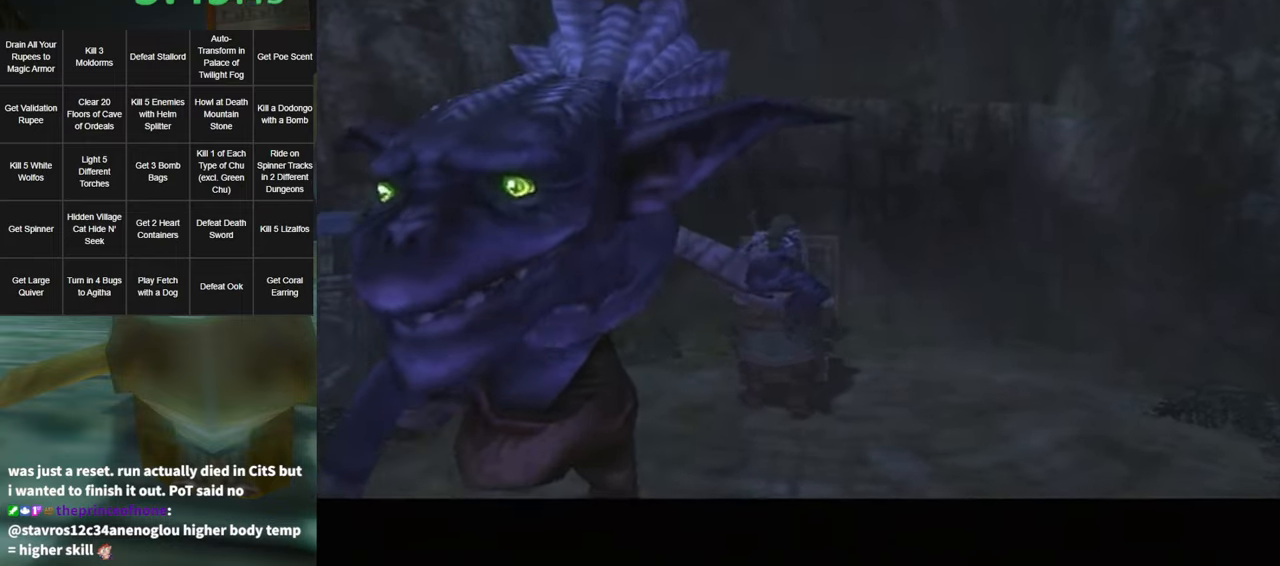
{"buttons": [], "left_stick": "center", "right_stick": "center", "events": []}
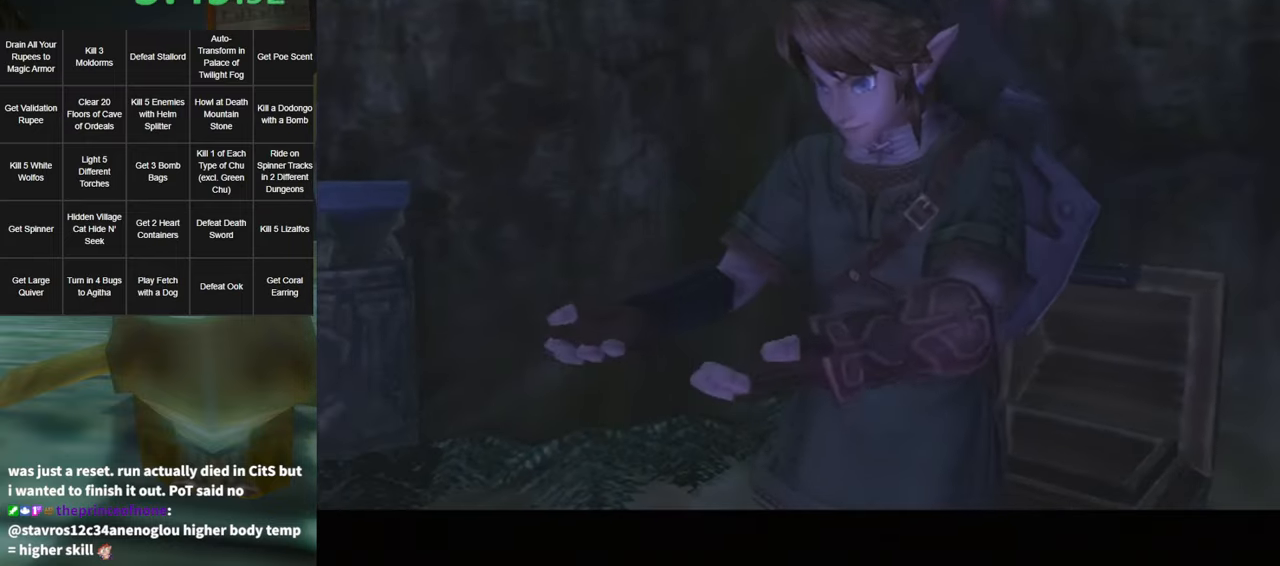
{"buttons": [], "left_stick": "down-left", "right_stick": "center", "events": [[183, "left_stick", "down-left"]]}
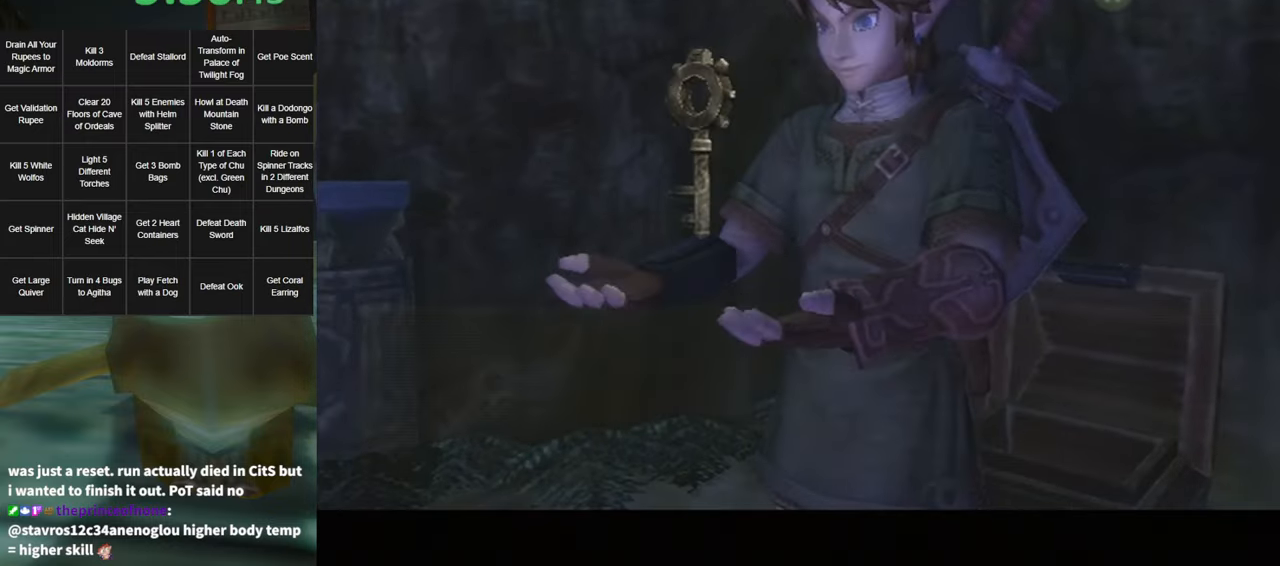
{"buttons": [], "left_stick": "down-left", "right_stick": "center", "events": [[67, "A", "down"], [150, "A", "up"], [250, "A", "down"], [284, "A", "up"], [417, "A", "down"], [467, "A", "up"]]}
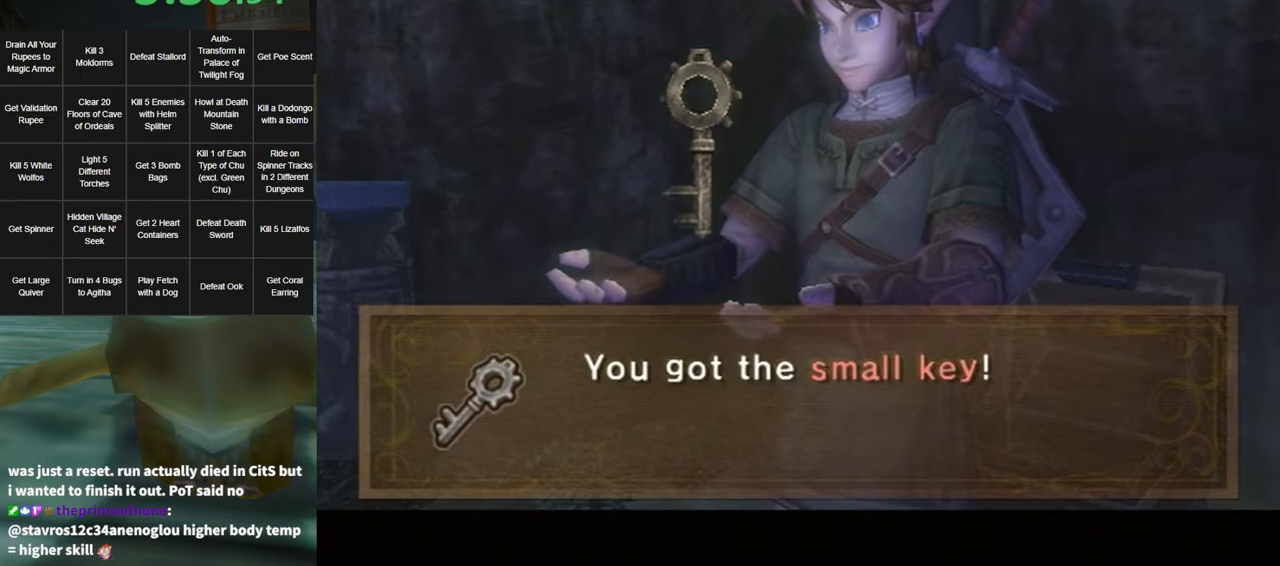
{"buttons": ["A"], "left_stick": "down-left", "right_stick": "center", "events": [[67, "A", "down"], [117, "A", "up"], [184, "A", "down"], [250, "A", "up"], [350, "A", "down"], [400, "A", "up"], [467, "A", "down"]]}
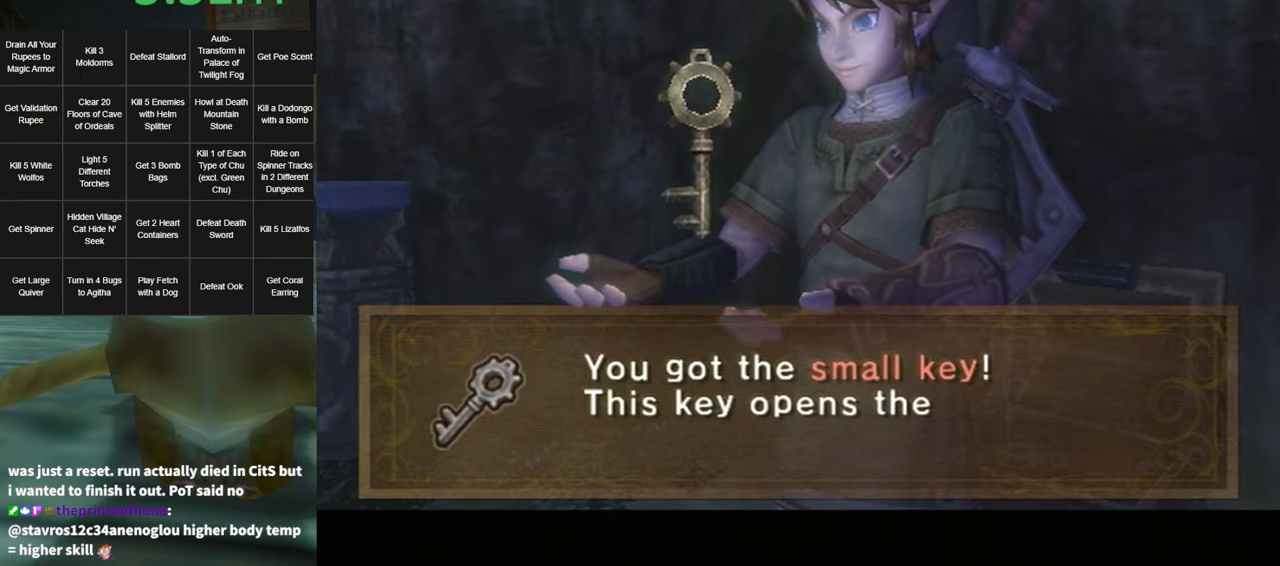
{"buttons": ["A"], "left_stick": "down-left", "right_stick": "center", "events": [[34, "A", "up"], [134, "A", "down"], [184, "A", "up"], [250, "A", "down"], [284, "A", "up"], [350, "A", "down"], [434, "A", "up"], [500, "A", "down"]]}
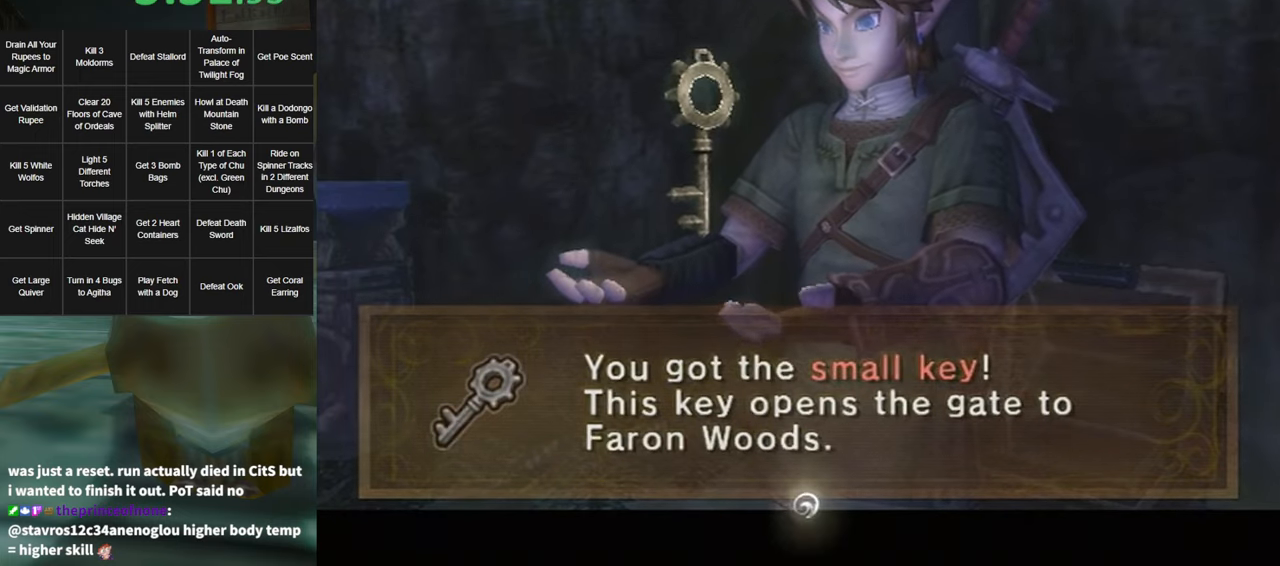
{"buttons": [], "left_stick": "down-left", "right_stick": "center", "events": [[67, "A", "up"], [167, "A", "down"], [184, "A", "up"], [284, "A", "down"], [350, "A", "up"], [417, "A", "down"], [450, "A", "up"]]}
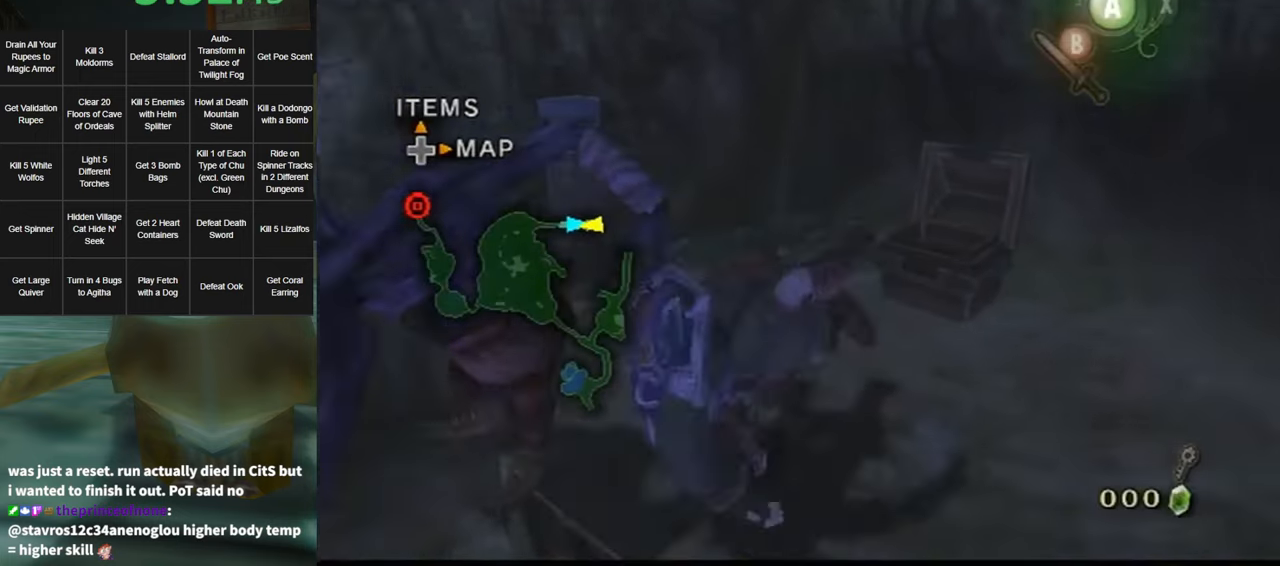
{"buttons": [], "left_stick": "up-left", "right_stick": "center", "events": [[100, "left_stick", "left"], [100, "right_stick", "right"], [317, "left_stick", "up-left"], [384, "right_stick", "center"]]}
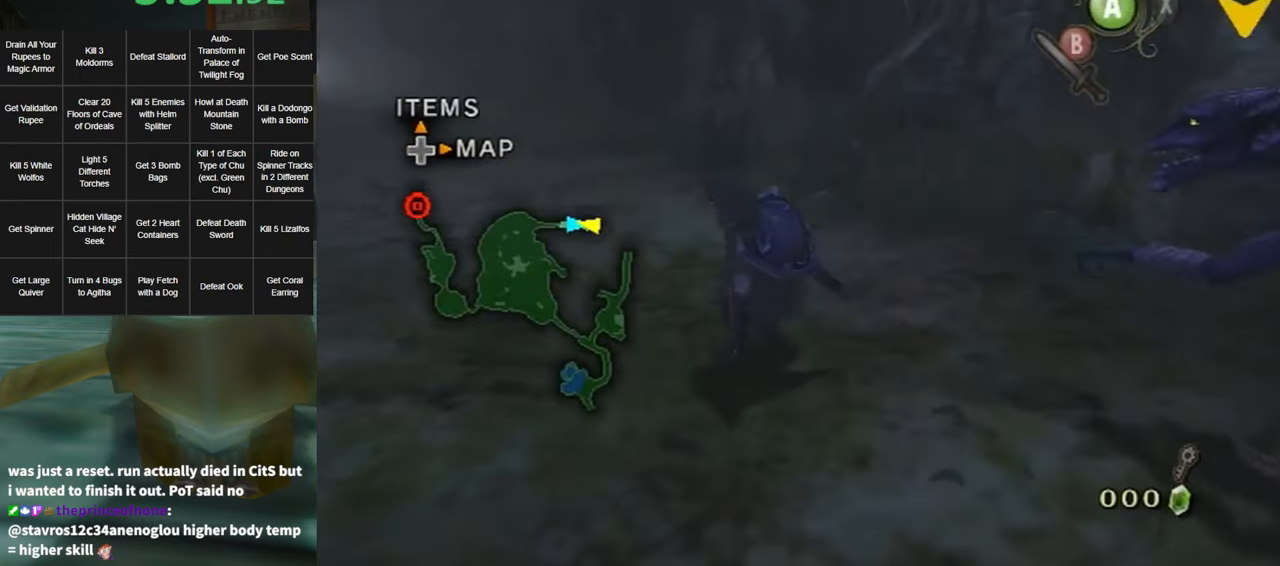
{"buttons": [], "left_stick": "up", "right_stick": "center", "events": [[150, "A", "down"], [184, "A", "up"], [250, "A", "down"], [317, "A", "up"], [350, "left_stick", "up"]]}
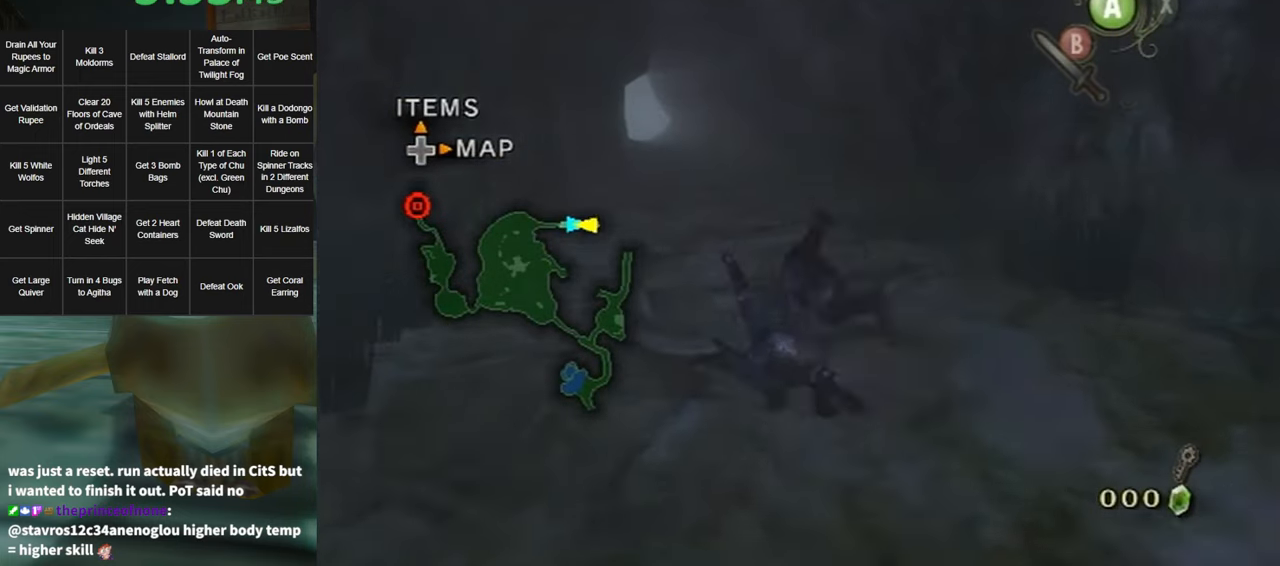
{"buttons": [], "left_stick": "up", "right_stick": "center", "events": [[250, "A", "down"], [350, "A", "up"], [417, "A", "down"], [467, "A", "up"]]}
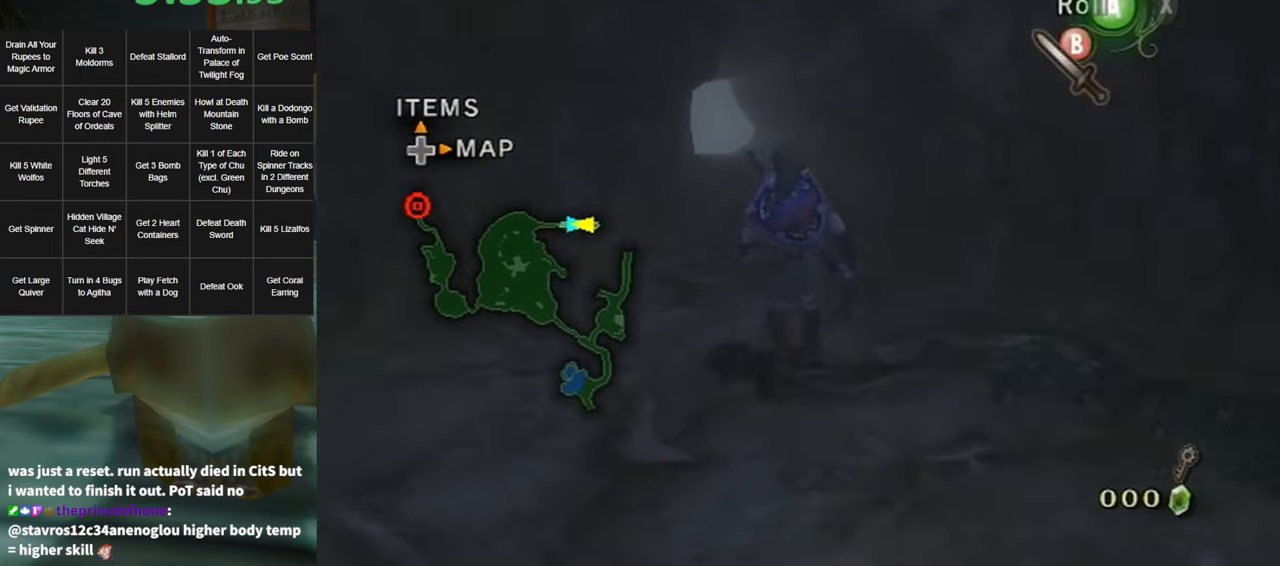
{"buttons": [], "left_stick": "up", "right_stick": "center", "events": []}